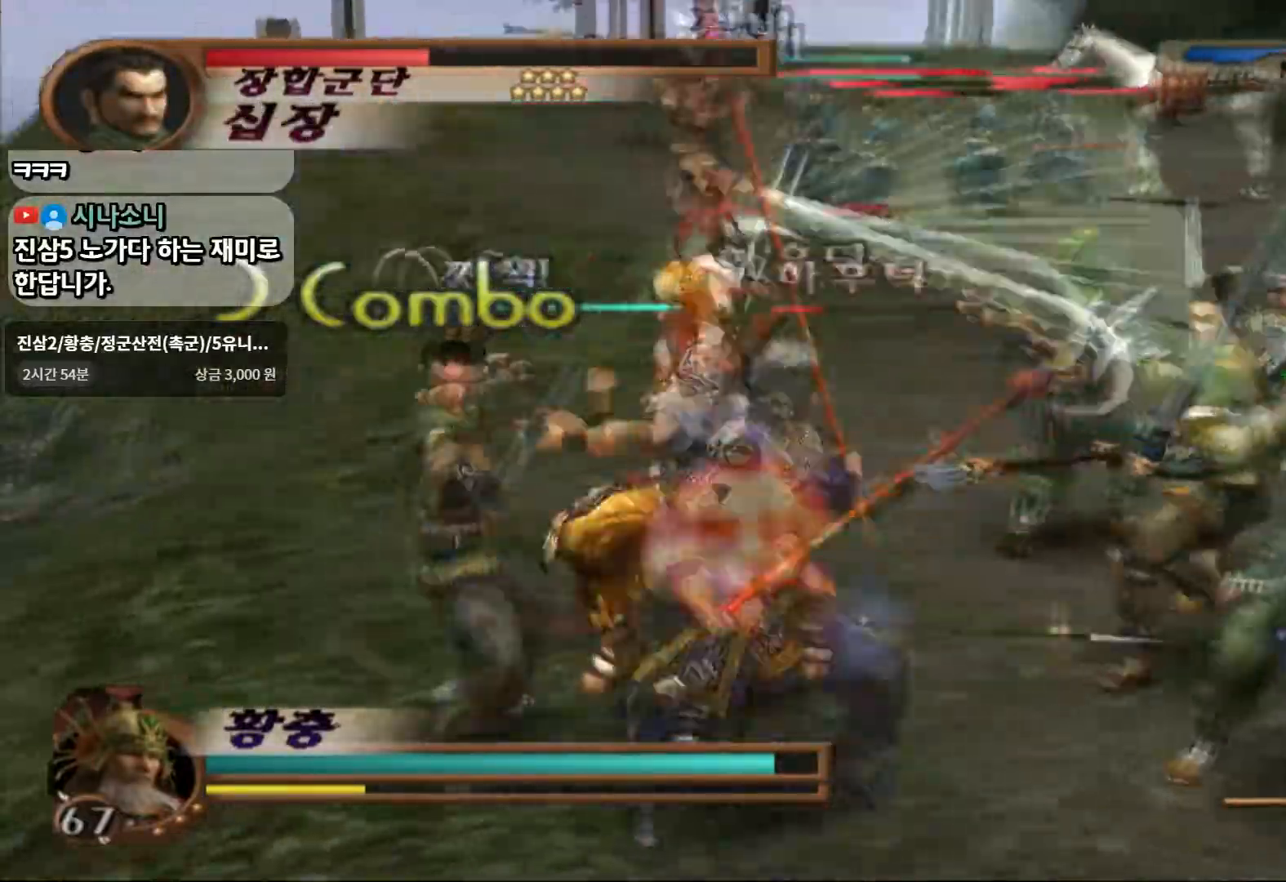
Gameplay with a controller (PlayStation layout); each line is a JSON object with the inputs held at the frame after it (dt_ms = milliseconds from this image to that frame). "events" lists button and stick changes between this image and that frame as [ms after this image, input, new state], when the widget could be followed in between. Not read: CIRCLE L3 R3.
{"dt_ms": 500, "buttons": [], "left_stick": "down-left", "right_stick": "center"}
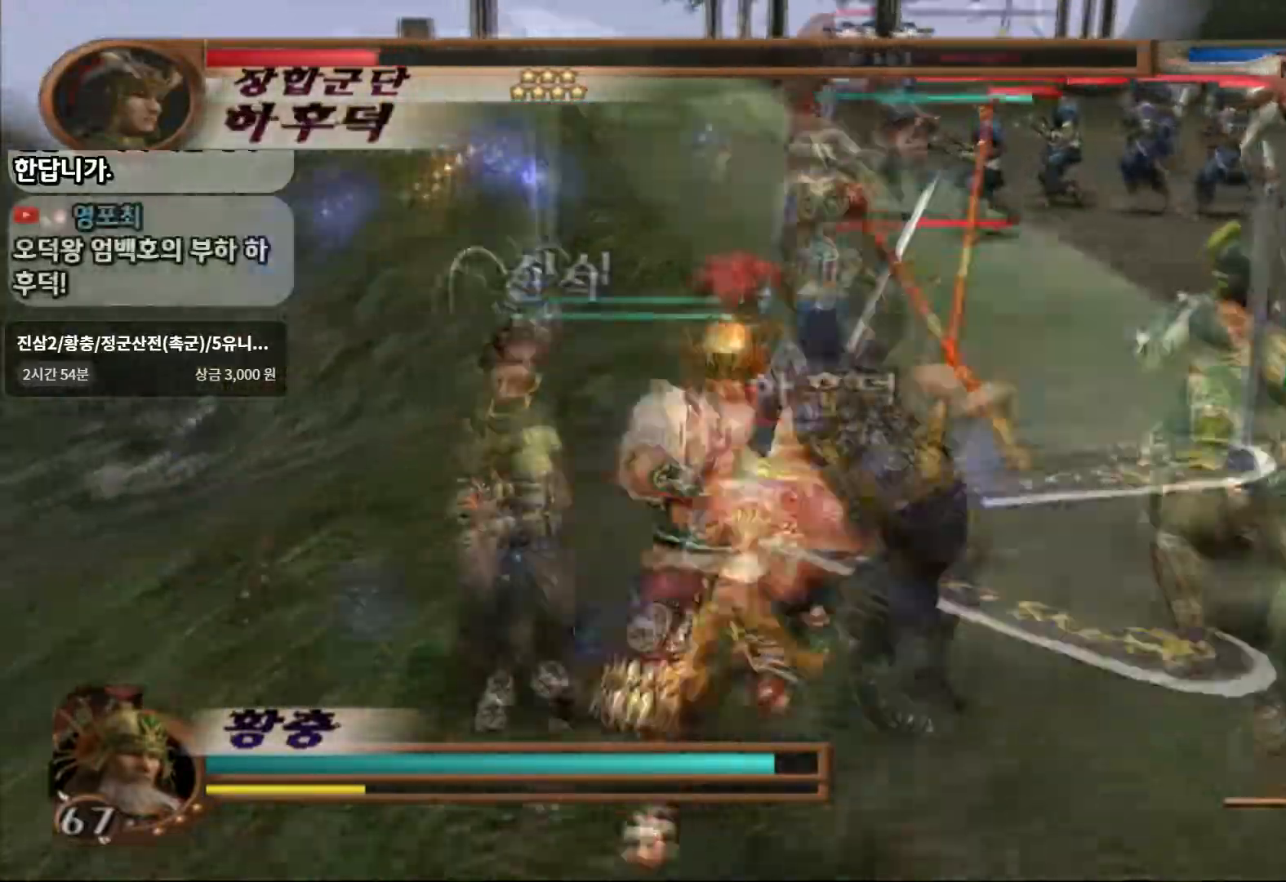
{"dt_ms": 500, "buttons": [], "left_stick": "down-right", "right_stick": "center", "events": [[50, "SQUARE", "down"], [83, "R1", "down"], [83, "left_stick", "down"], [133, "R1", "up"], [150, "SQUARE", "up"], [250, "left_stick", "down-right"], [367, "SQUARE", "down"], [500, "SQUARE", "up"]]}
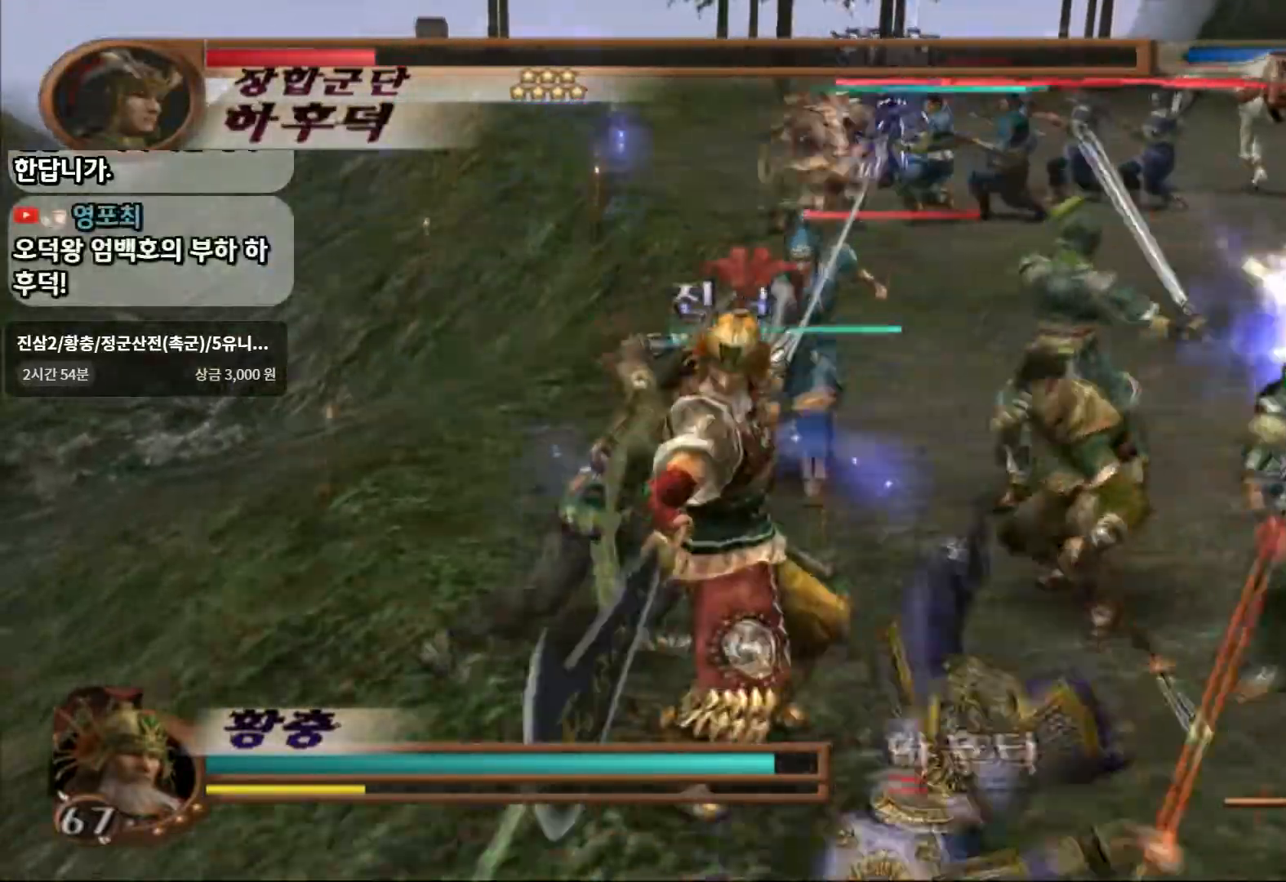
{"dt_ms": 500, "buttons": [], "left_stick": "down-right", "right_stick": "center", "events": [[233, "SQUARE", "down"], [383, "SQUARE", "up"]]}
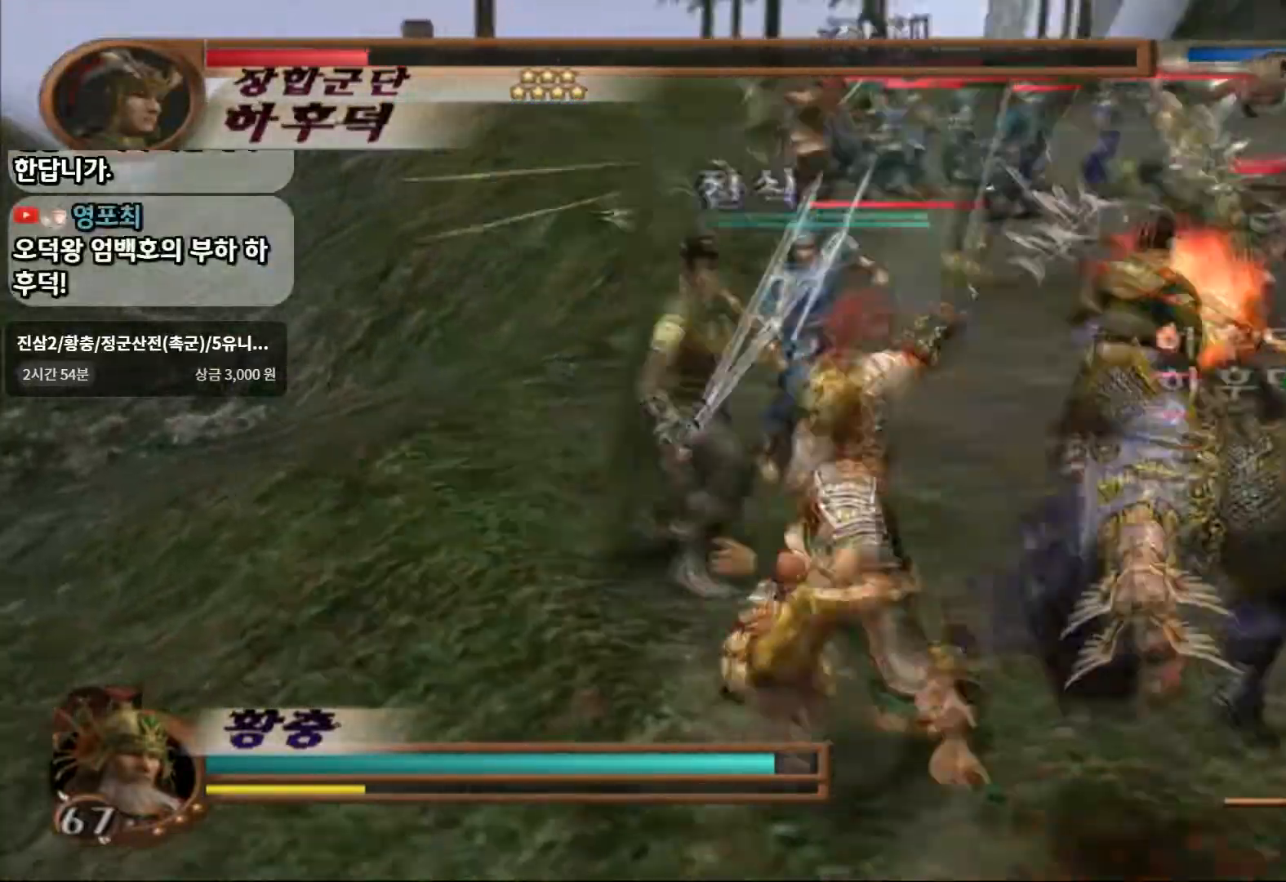
{"dt_ms": 500, "buttons": [], "left_stick": "down-right", "right_stick": "center"}
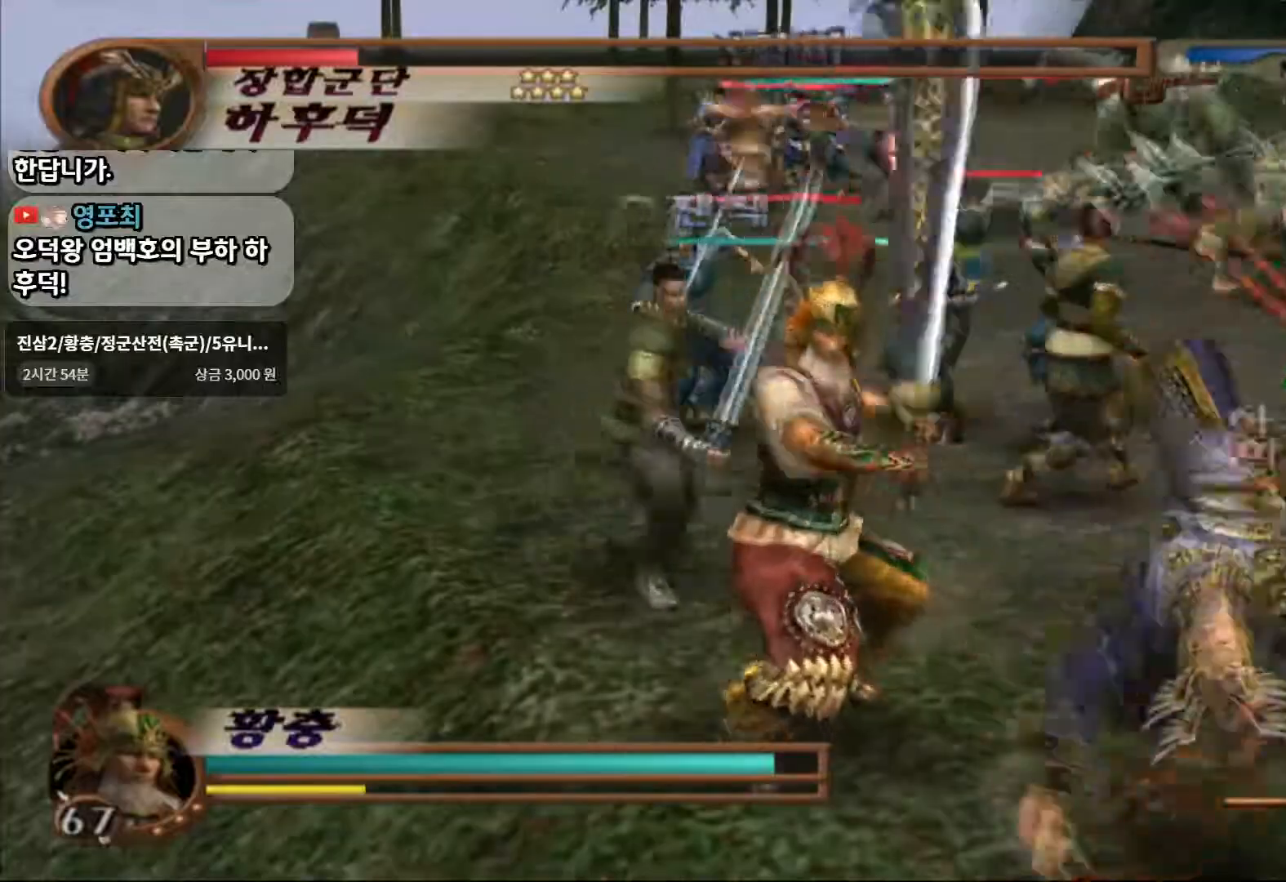
{"dt_ms": 500, "buttons": ["L1"], "left_stick": "center", "right_stick": "center", "events": [[200, "L1", "down"], [300, "left_stick", "center"]]}
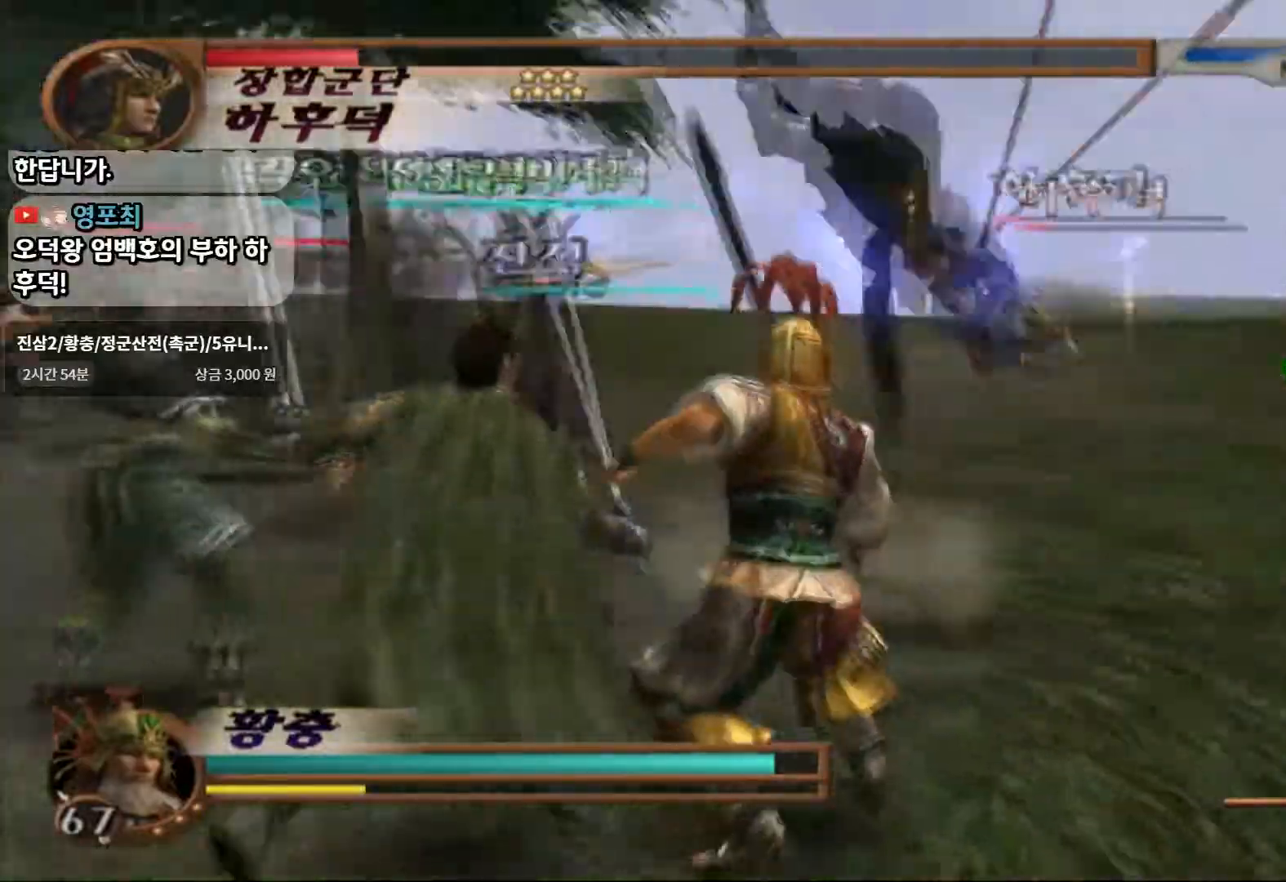
{"dt_ms": 500, "buttons": [], "left_stick": "up-right", "right_stick": "center", "events": [[150, "left_stick", "up-right"], [367, "SQUARE", "down"], [450, "L1", "up"], [450, "SQUARE", "up"]]}
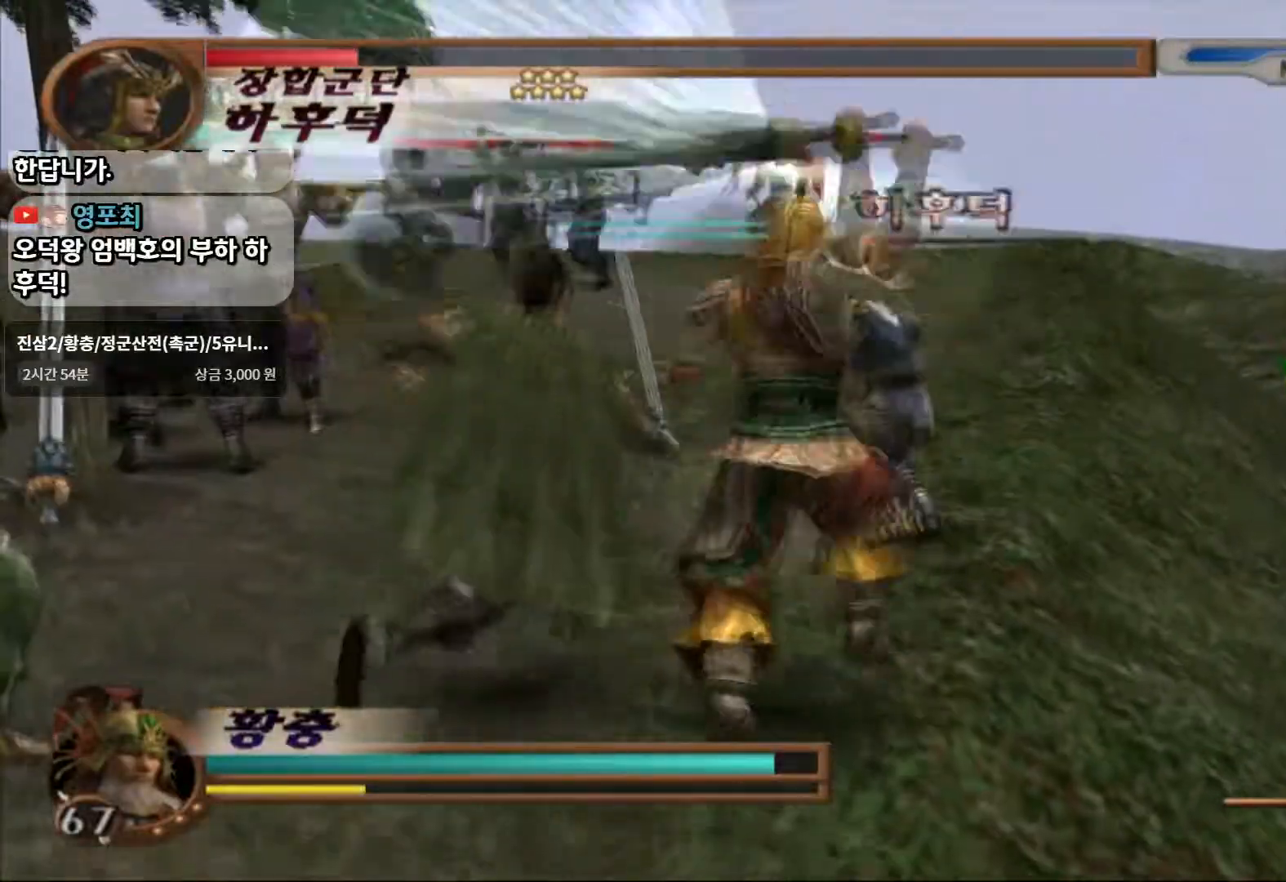
{"dt_ms": 500, "buttons": ["SQUARE"], "left_stick": "center", "right_stick": "center"}
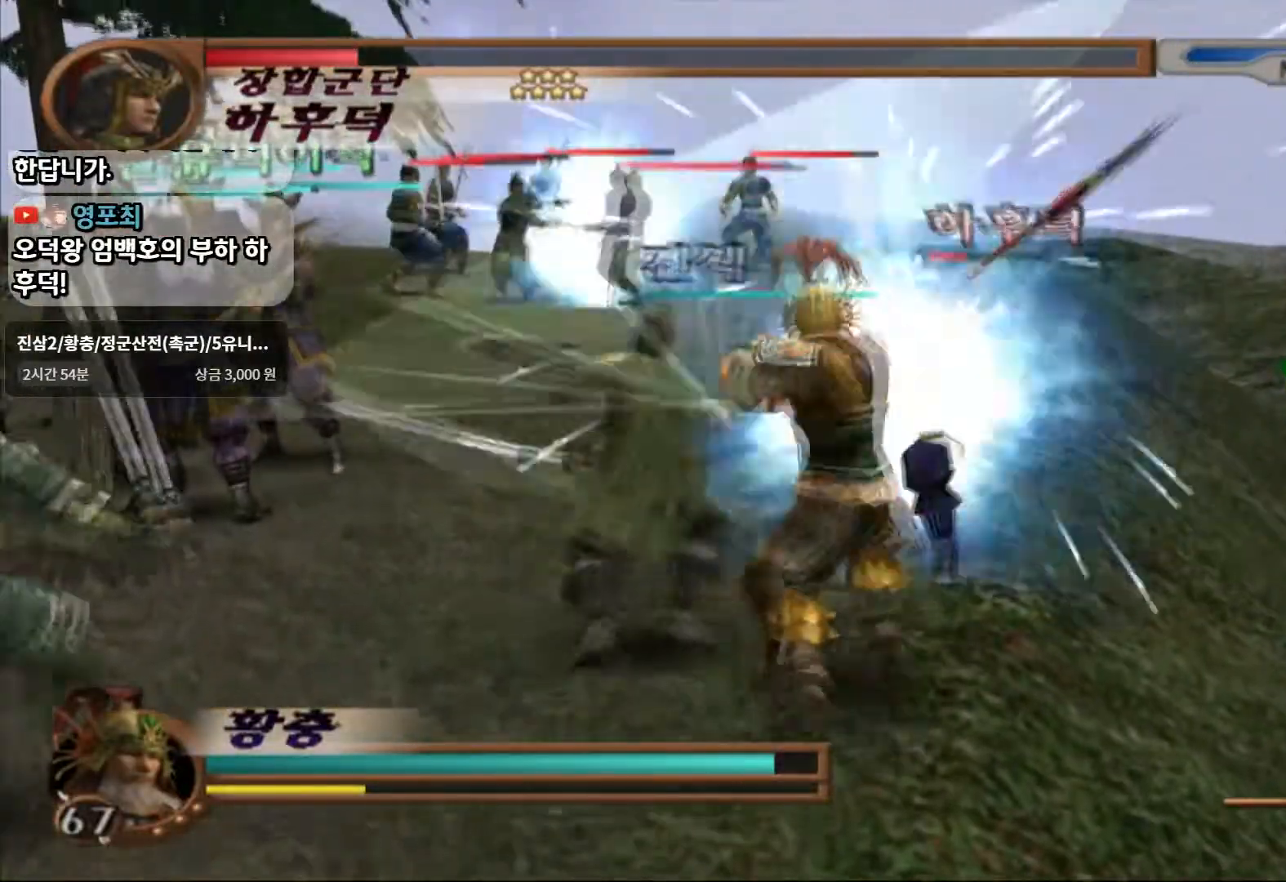
{"dt_ms": 500, "buttons": [], "left_stick": "center", "right_stick": "center"}
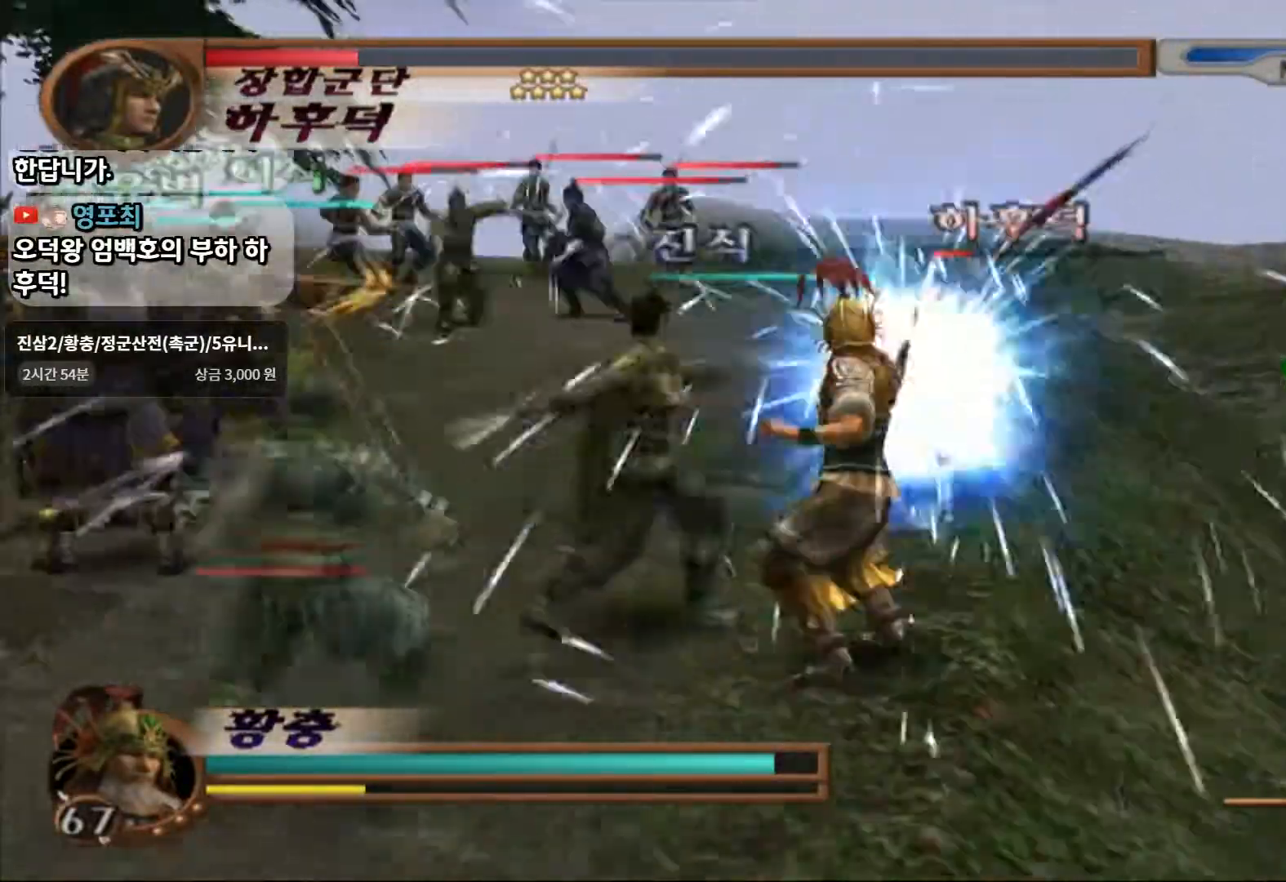
{"dt_ms": 500, "buttons": ["TRIANGLE"], "left_stick": "center", "right_stick": "center"}
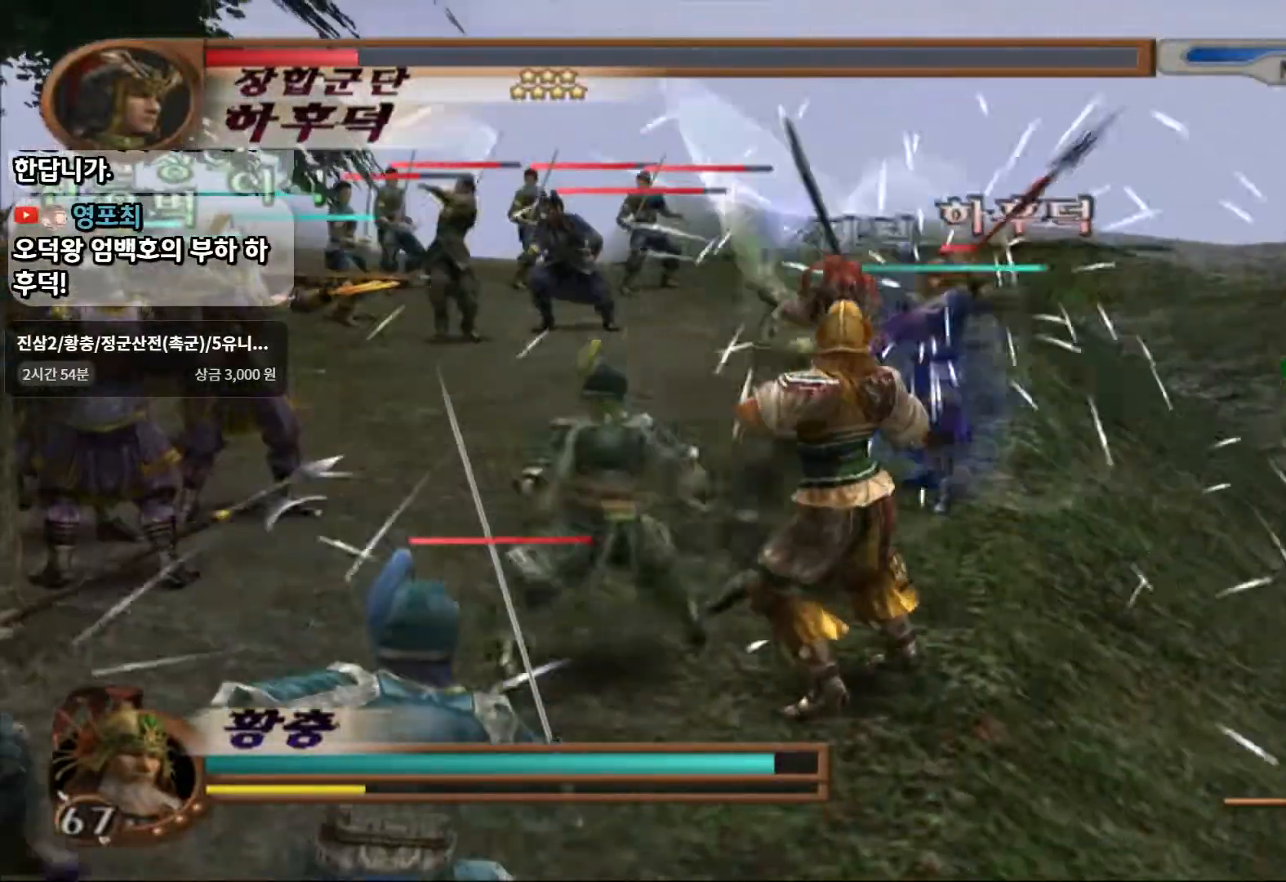
{"dt_ms": 500, "buttons": [], "left_stick": "up", "right_stick": "center", "events": [[17, "TRIANGLE", "up"], [83, "TRIANGLE", "down"], [133, "TRIANGLE", "up"], [200, "TRIANGLE", "down"], [200, "left_stick", "up"], [317, "TRIANGLE", "up"]]}
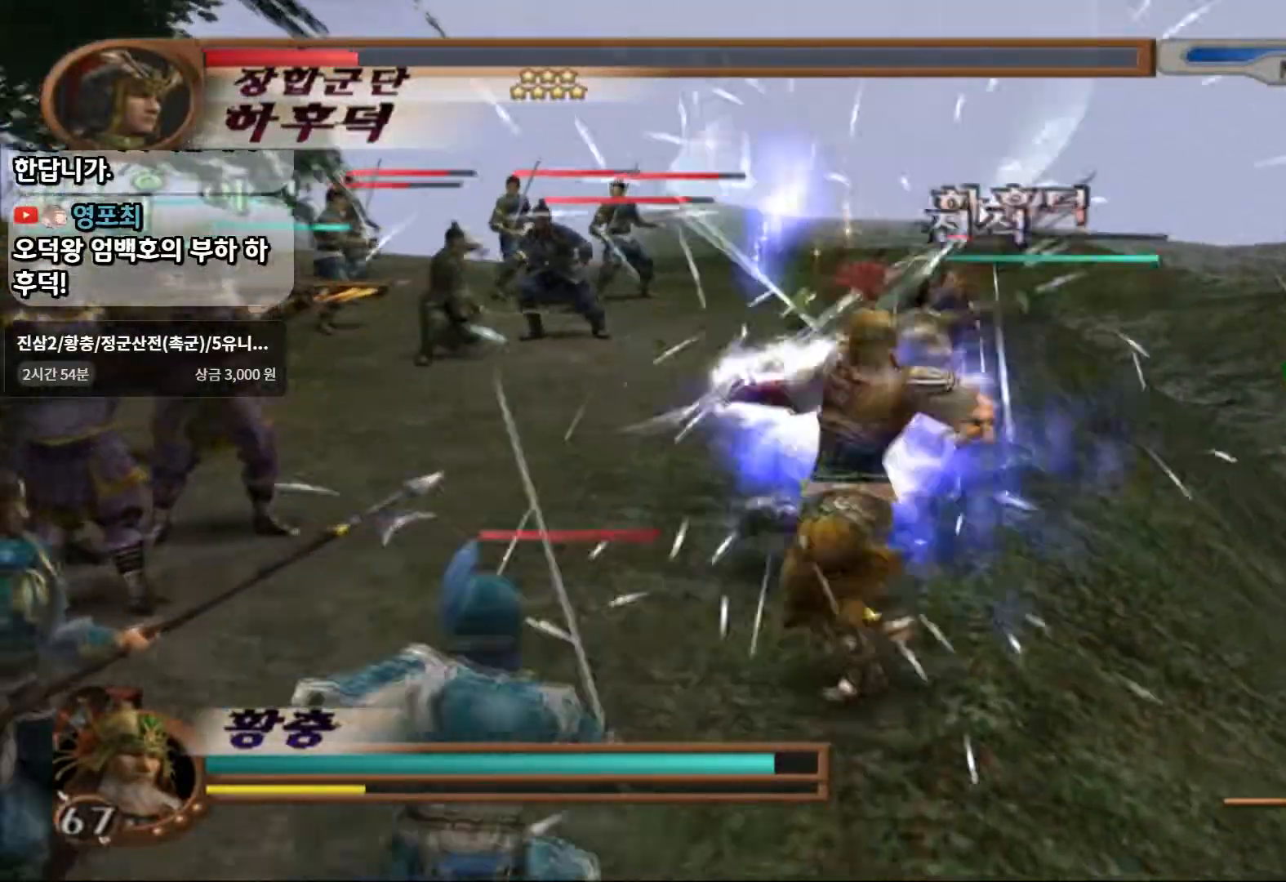
{"dt_ms": 500, "buttons": [], "left_stick": "up", "right_stick": "center", "events": [[233, "TRIANGLE", "down"], [367, "TRIANGLE", "up"]]}
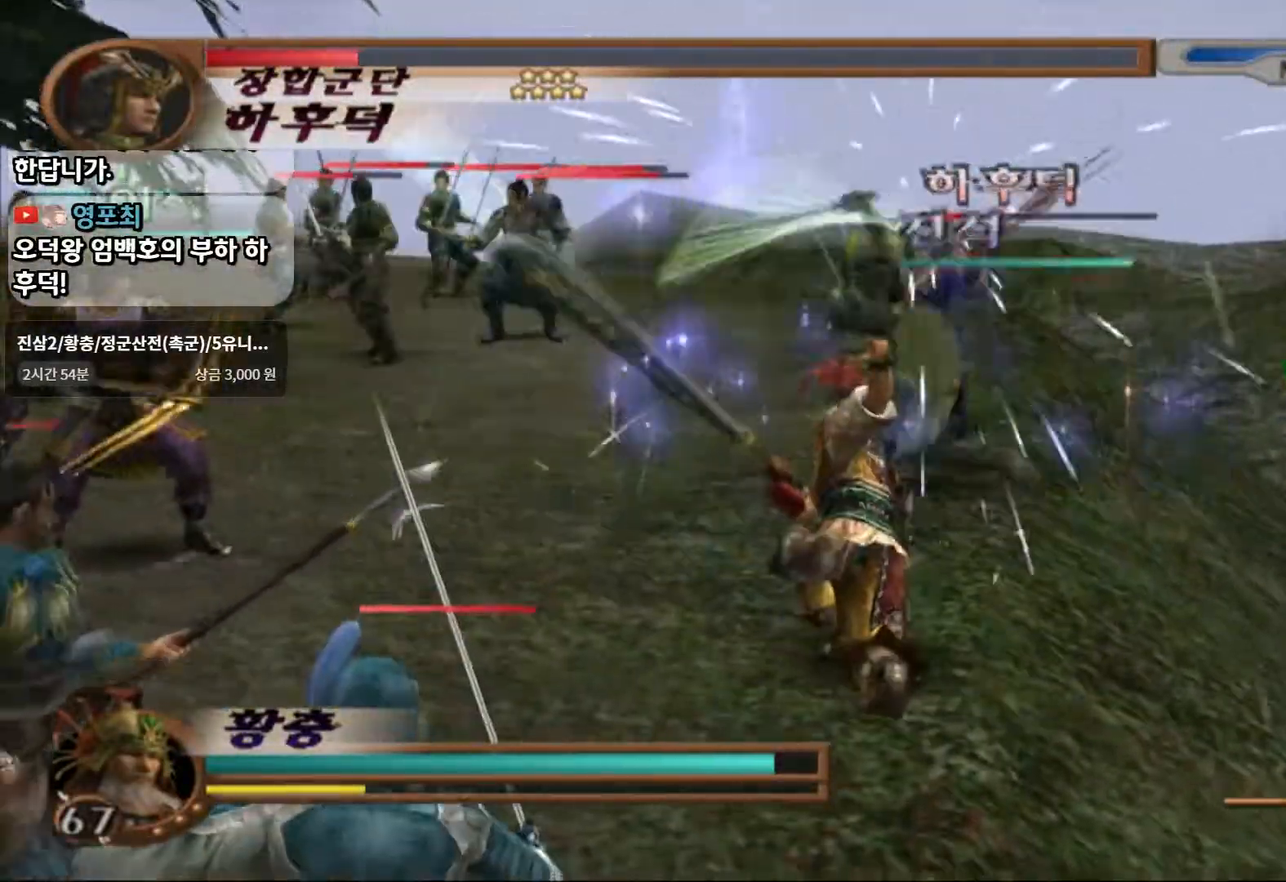
{"dt_ms": 1000, "buttons": [], "left_stick": "up", "right_stick": "center"}
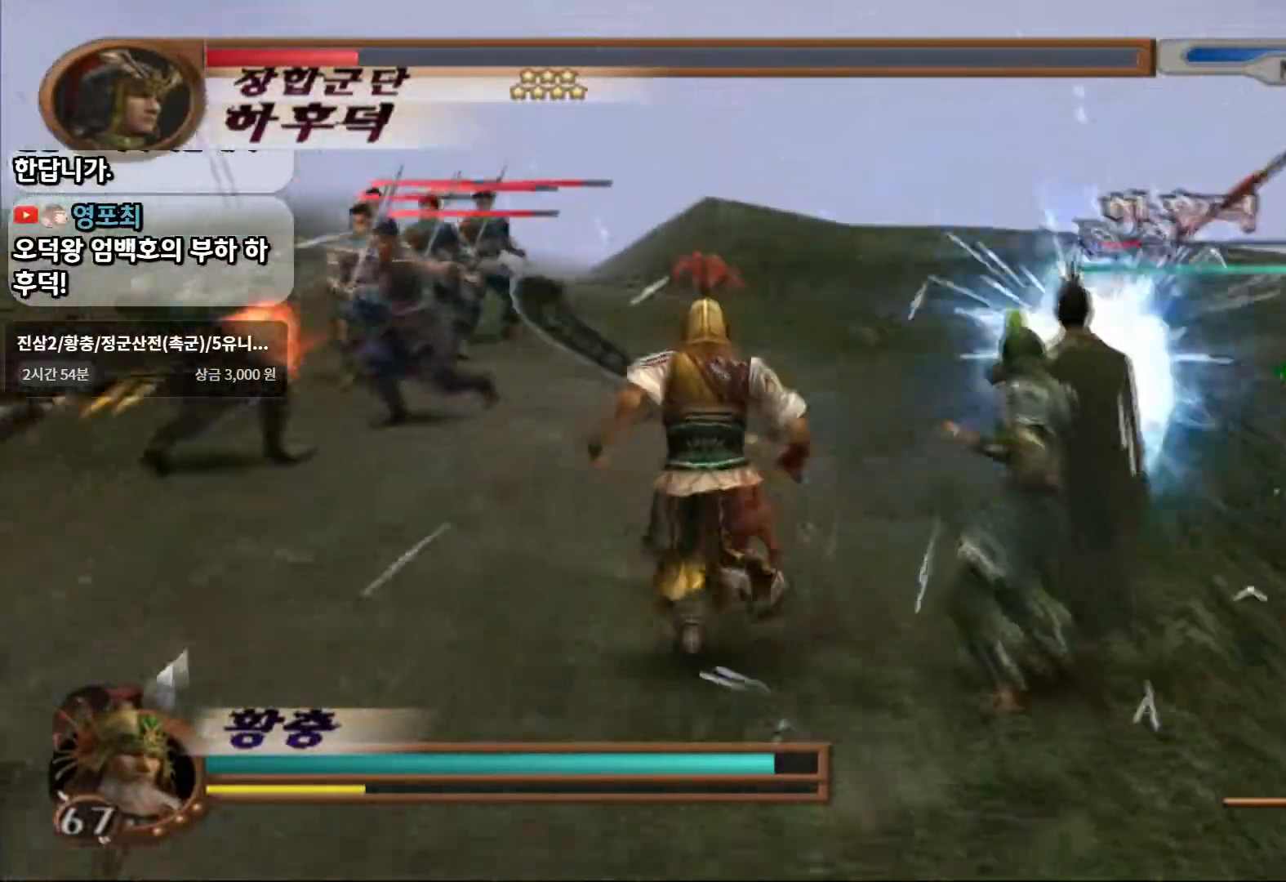
{"dt_ms": 500, "buttons": [], "left_stick": "up", "right_stick": "center", "events": [[133, "TRIANGLE", "down"], [250, "TRIANGLE", "up"]]}
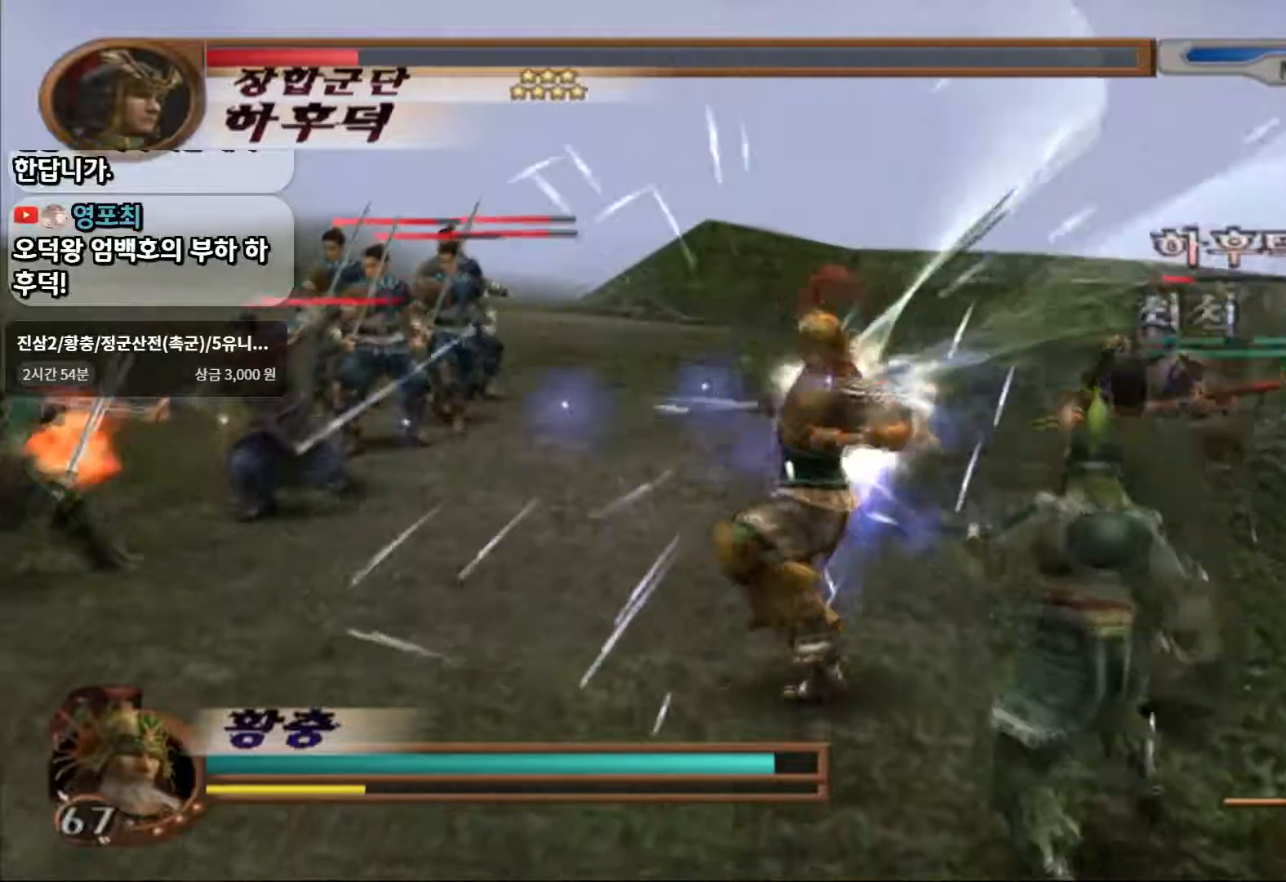
{"dt_ms": 500, "buttons": [], "left_stick": "up", "right_stick": "center", "events": [[133, "SQUARE", "down"], [300, "SQUARE", "up"]]}
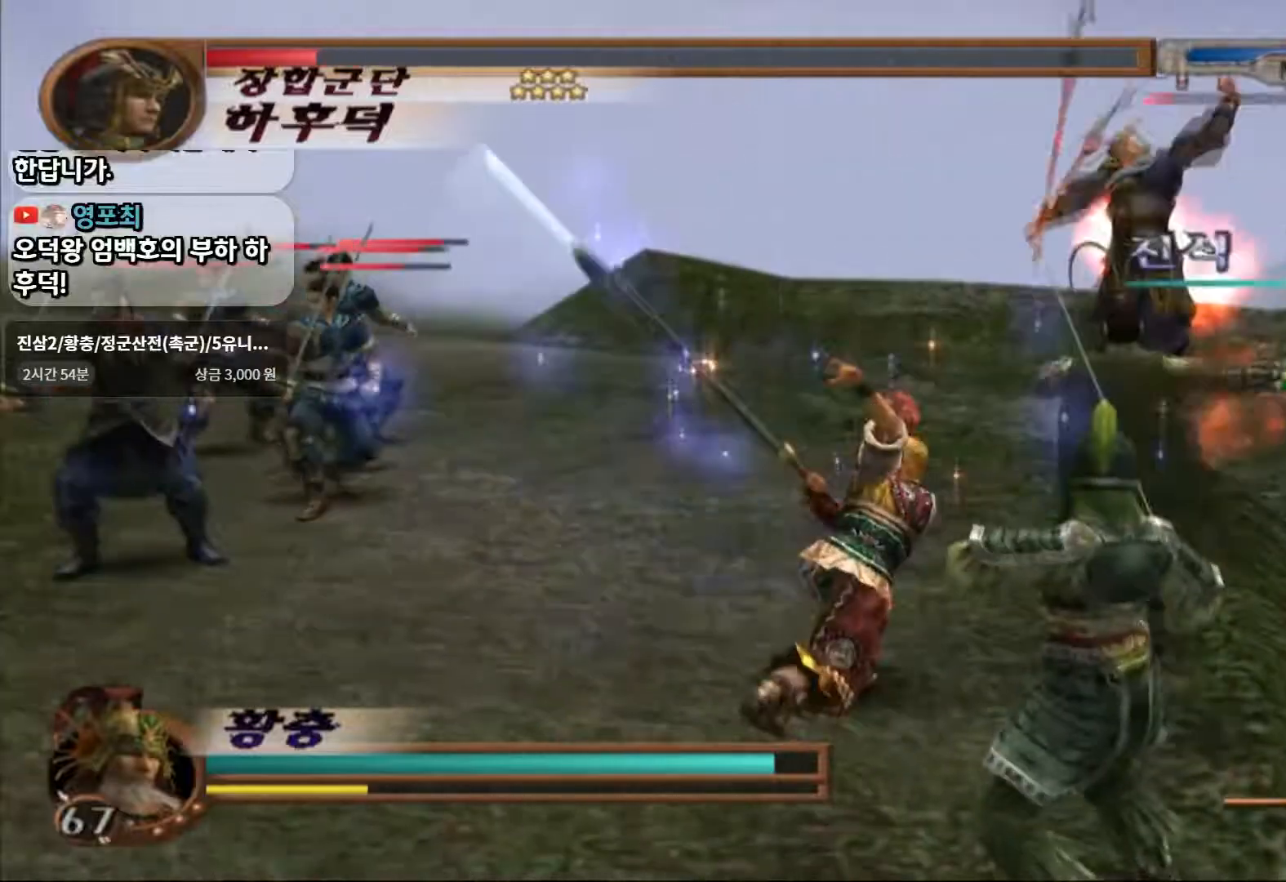
{"dt_ms": 500, "buttons": [], "left_stick": "up", "right_stick": "center", "events": []}
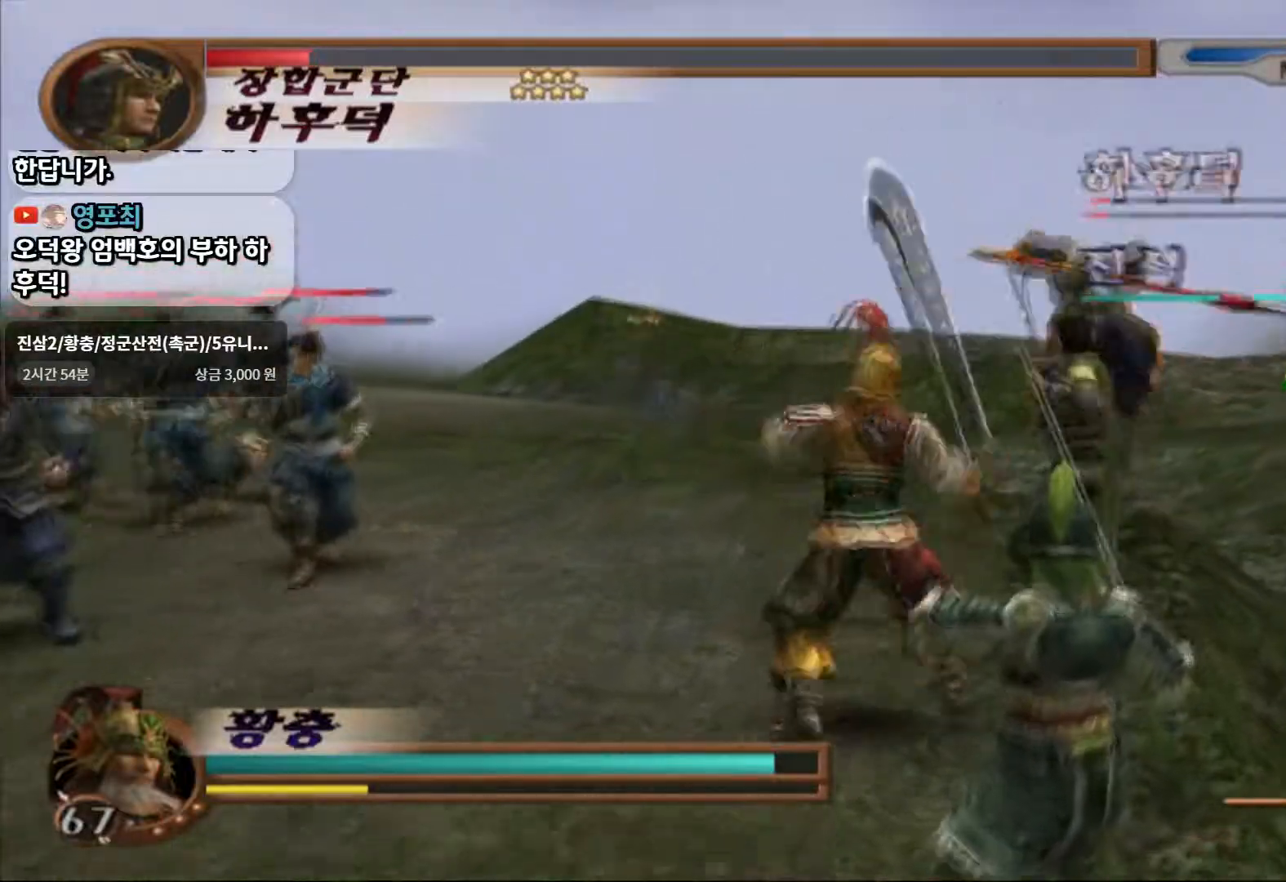
{"dt_ms": 500, "buttons": [], "left_stick": "up", "right_stick": "center", "events": [[367, "SQUARE", "down"], [500, "SQUARE", "up"]]}
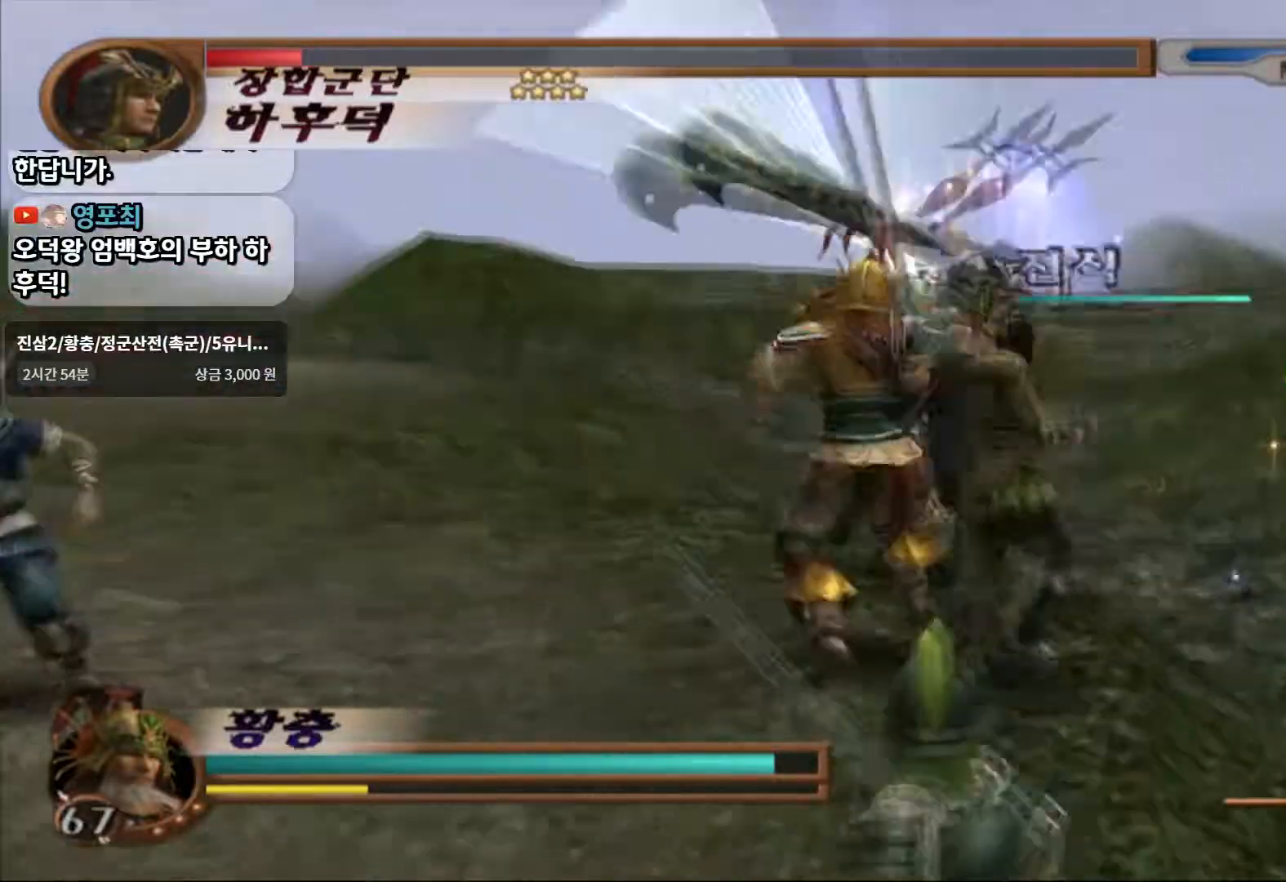
{"dt_ms": 500, "buttons": [], "left_stick": "up", "right_stick": "center", "events": [[50, "SQUARE", "down"], [150, "SQUARE", "up"], [200, "SQUARE", "down"], [333, "SQUARE", "up"]]}
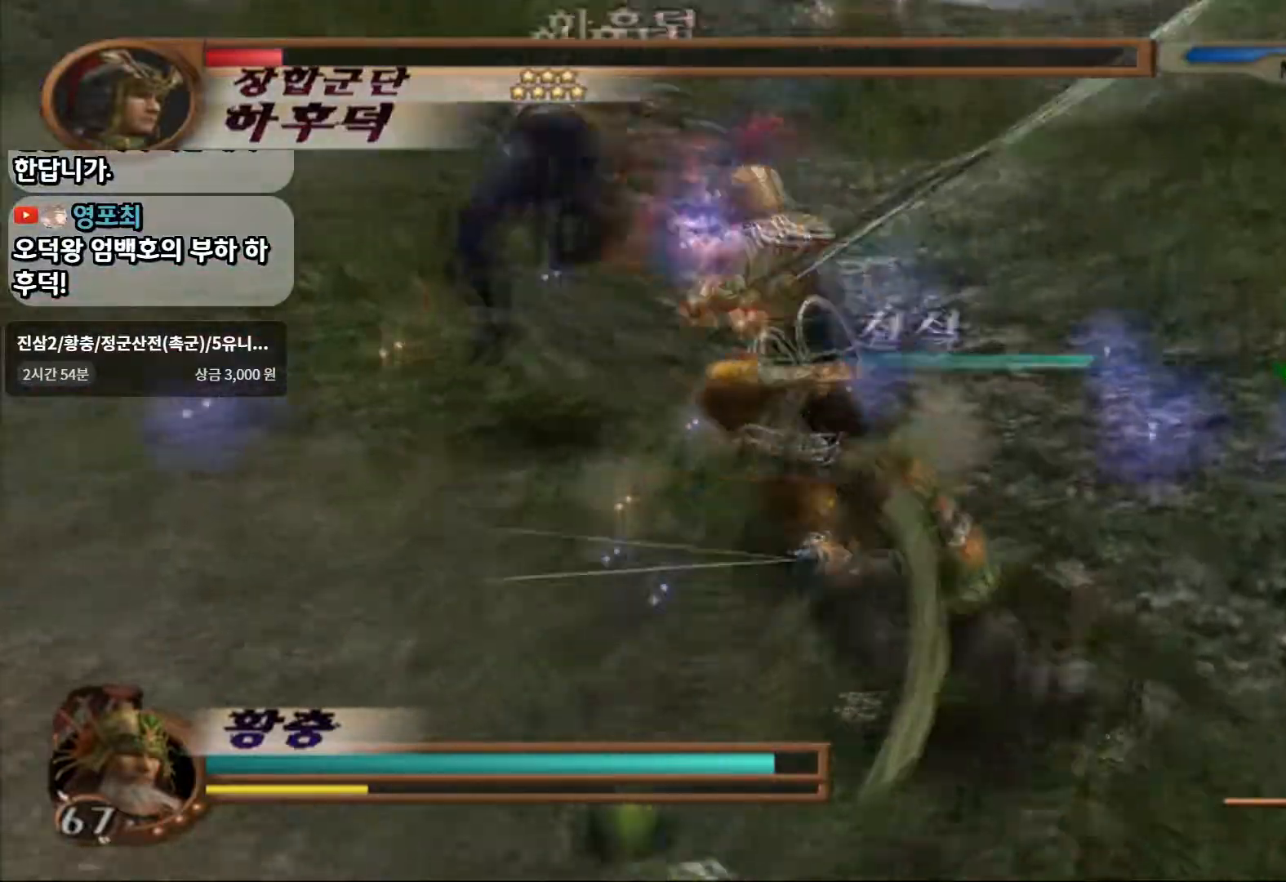
{"dt_ms": 500, "buttons": ["SQUARE"], "left_stick": "up-left", "right_stick": "center", "events": [[17, "SQUARE", "down"], [33, "left_stick", "up-left"], [150, "SQUARE", "up"], [433, "SQUARE", "down"]]}
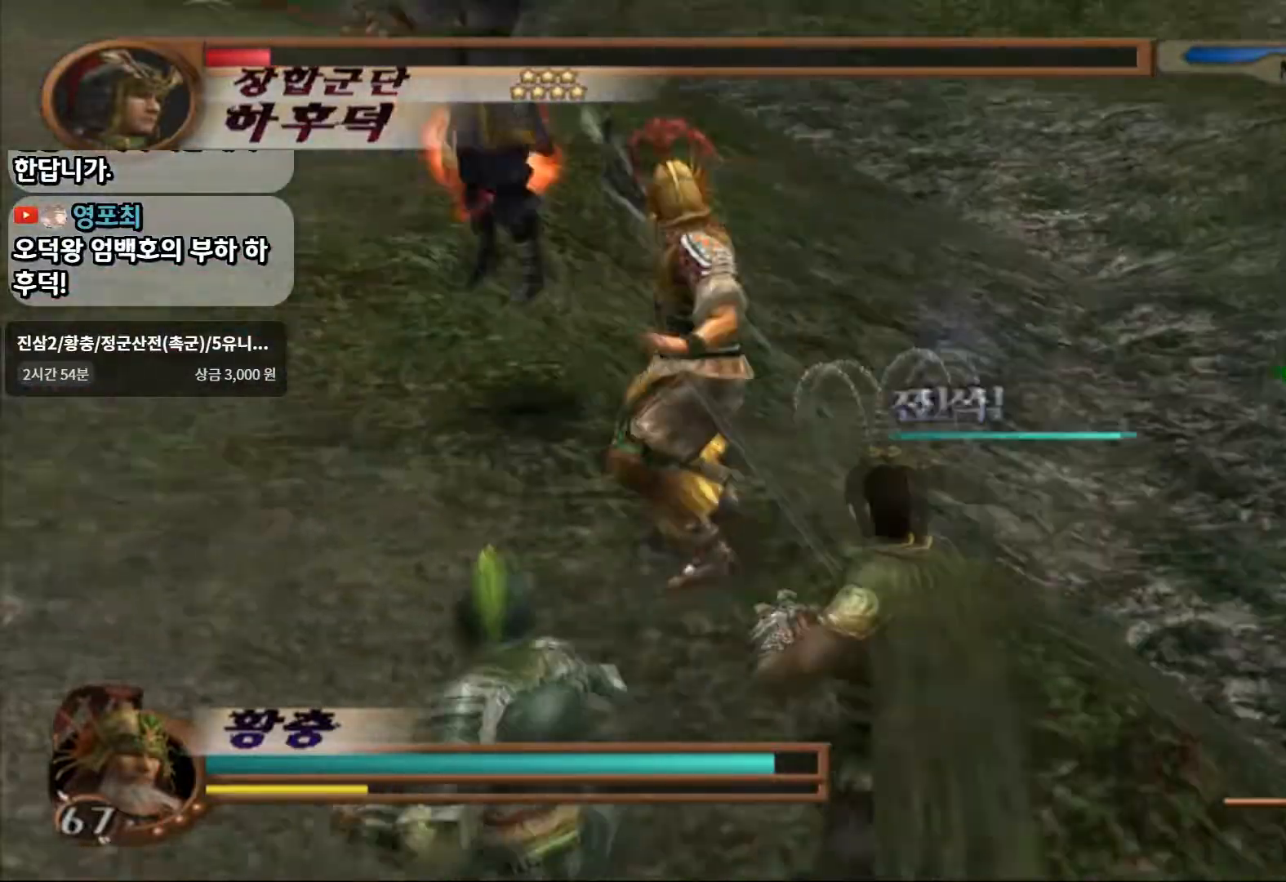
{"dt_ms": 500, "buttons": [], "left_stick": "up-left", "right_stick": "center", "events": [[83, "SQUARE", "up"], [300, "SQUARE", "down"], [467, "SQUARE", "up"]]}
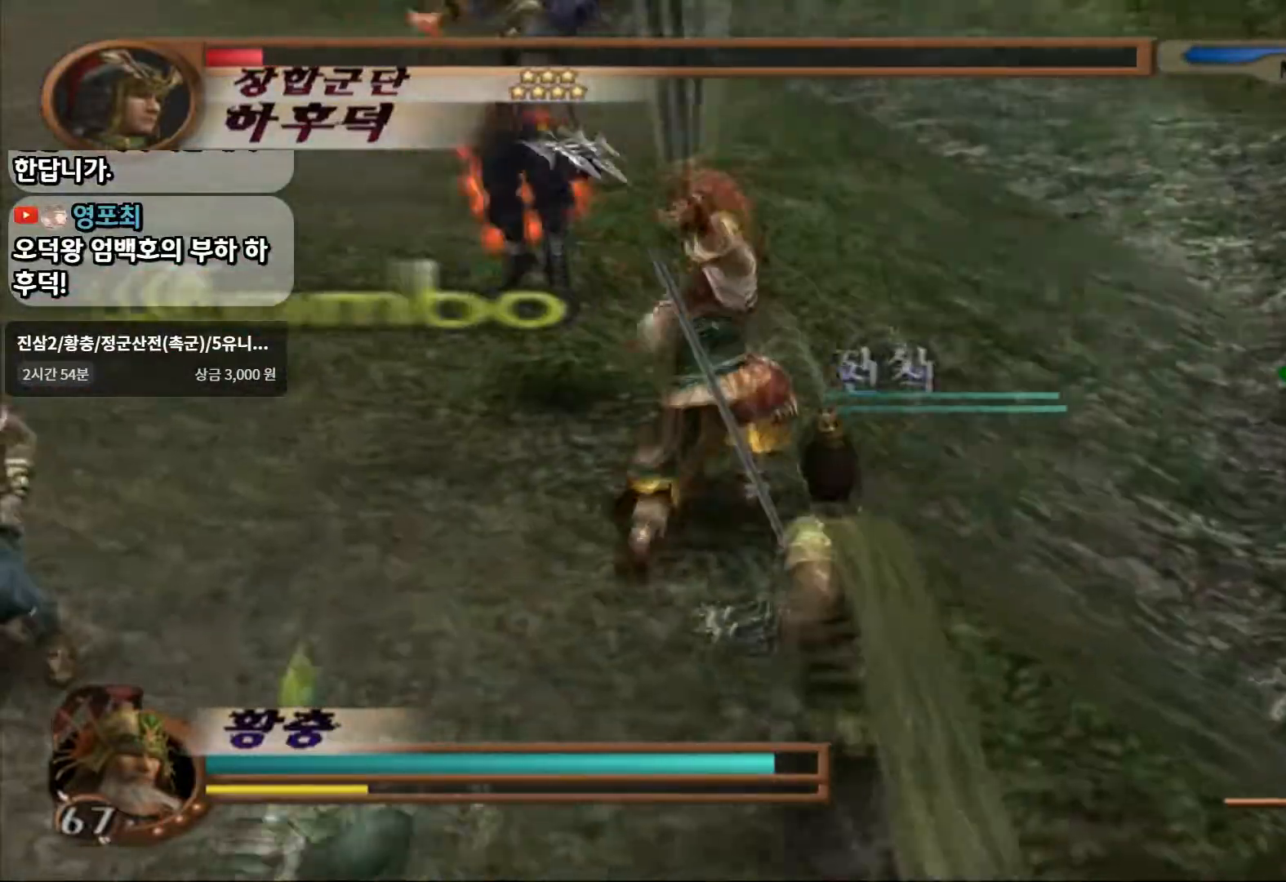
{"dt_ms": 500, "buttons": [], "left_stick": "center", "right_stick": "center", "events": [[433, "left_stick", "center"]]}
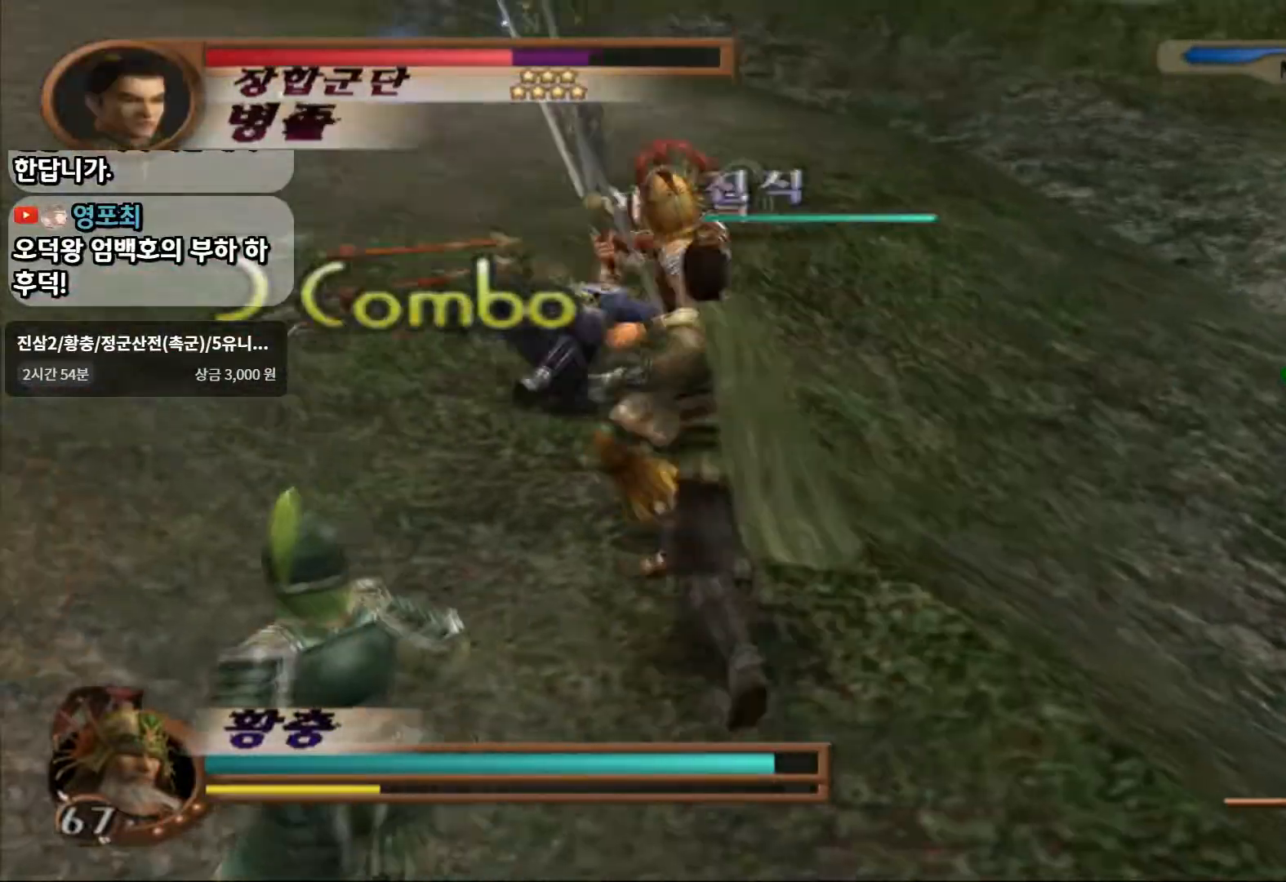
{"dt_ms": 500, "buttons": [], "left_stick": "up", "right_stick": "center", "events": [[117, "left_stick", "up-left"], [367, "left_stick", "up"]]}
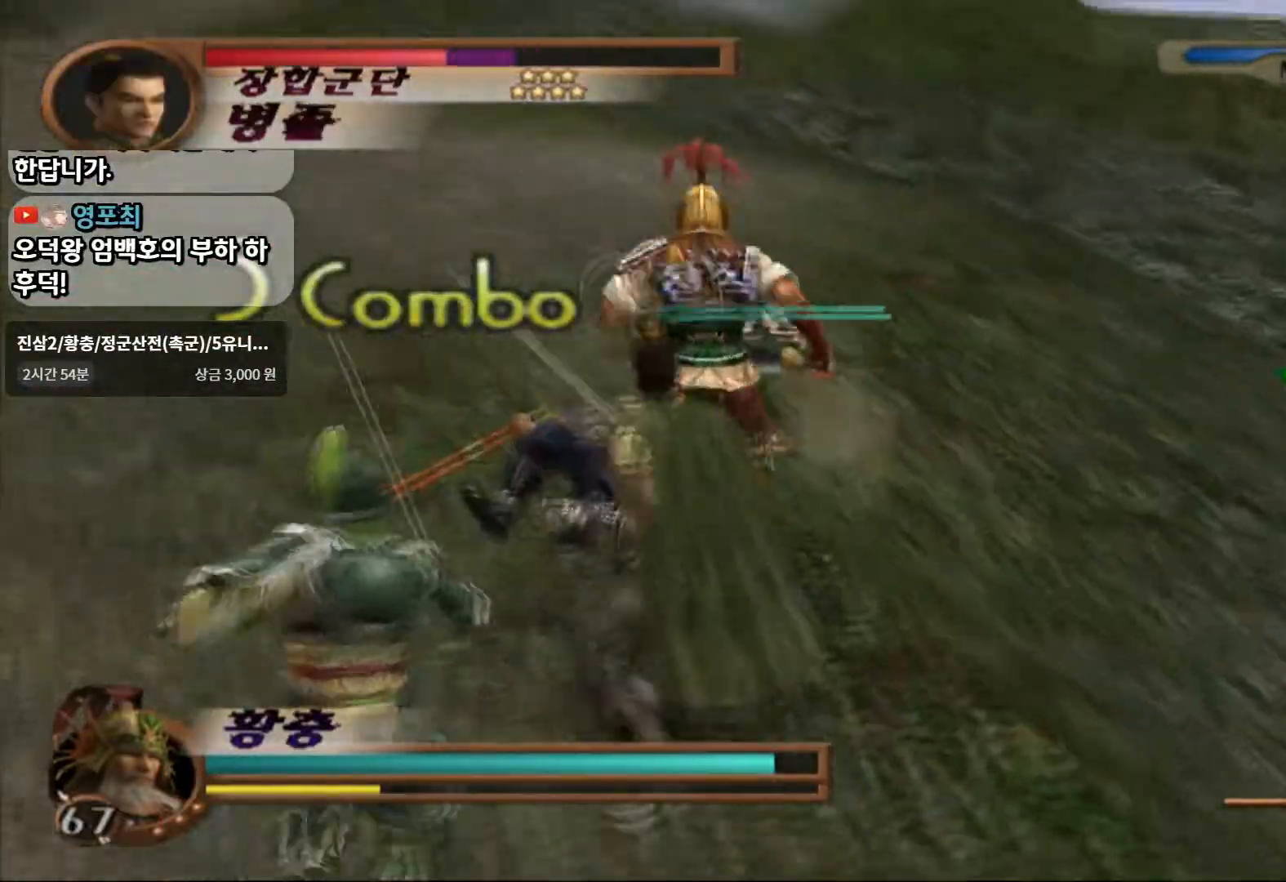
{"dt_ms": 500, "buttons": [], "left_stick": "up", "right_stick": "center", "events": []}
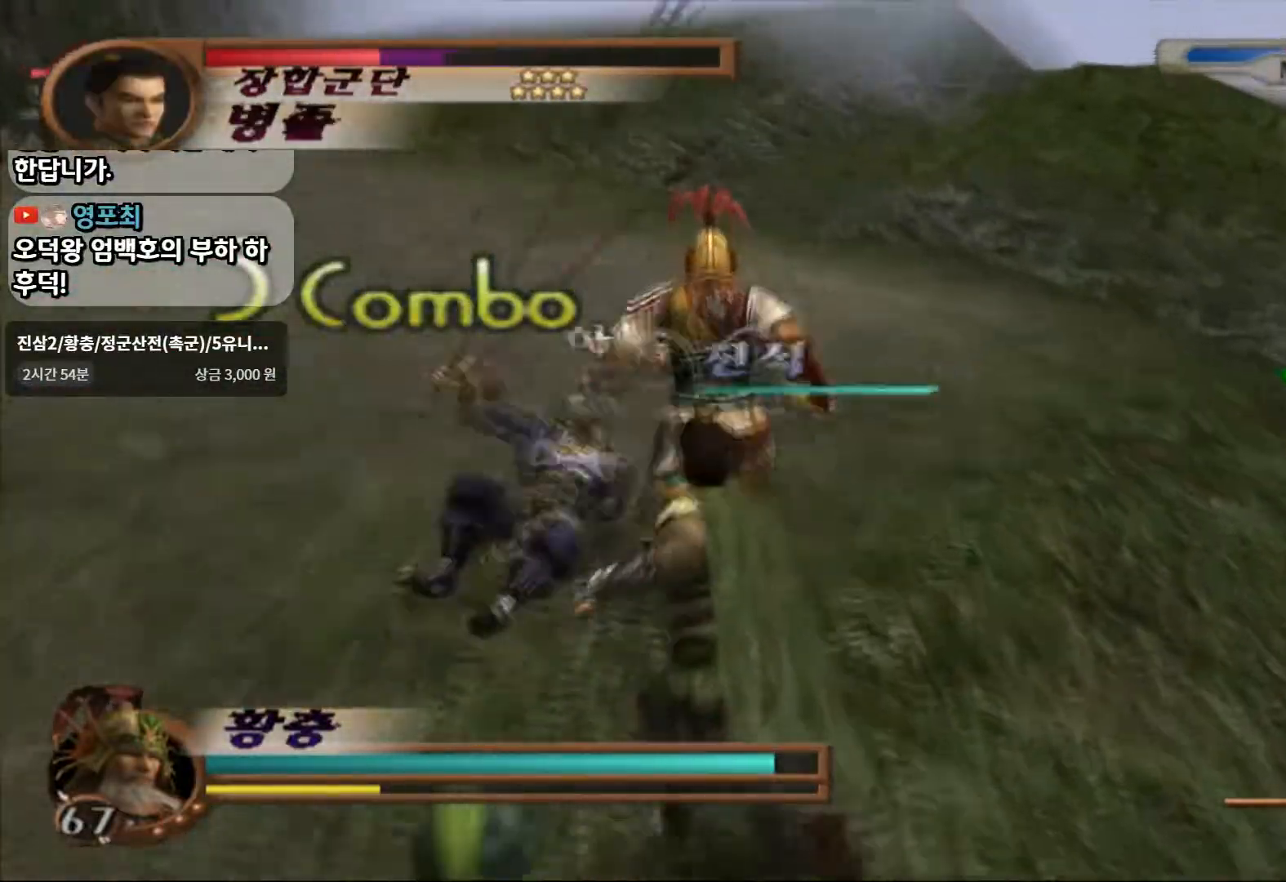
{"dt_ms": 1000, "buttons": [], "left_stick": "center", "right_stick": "center"}
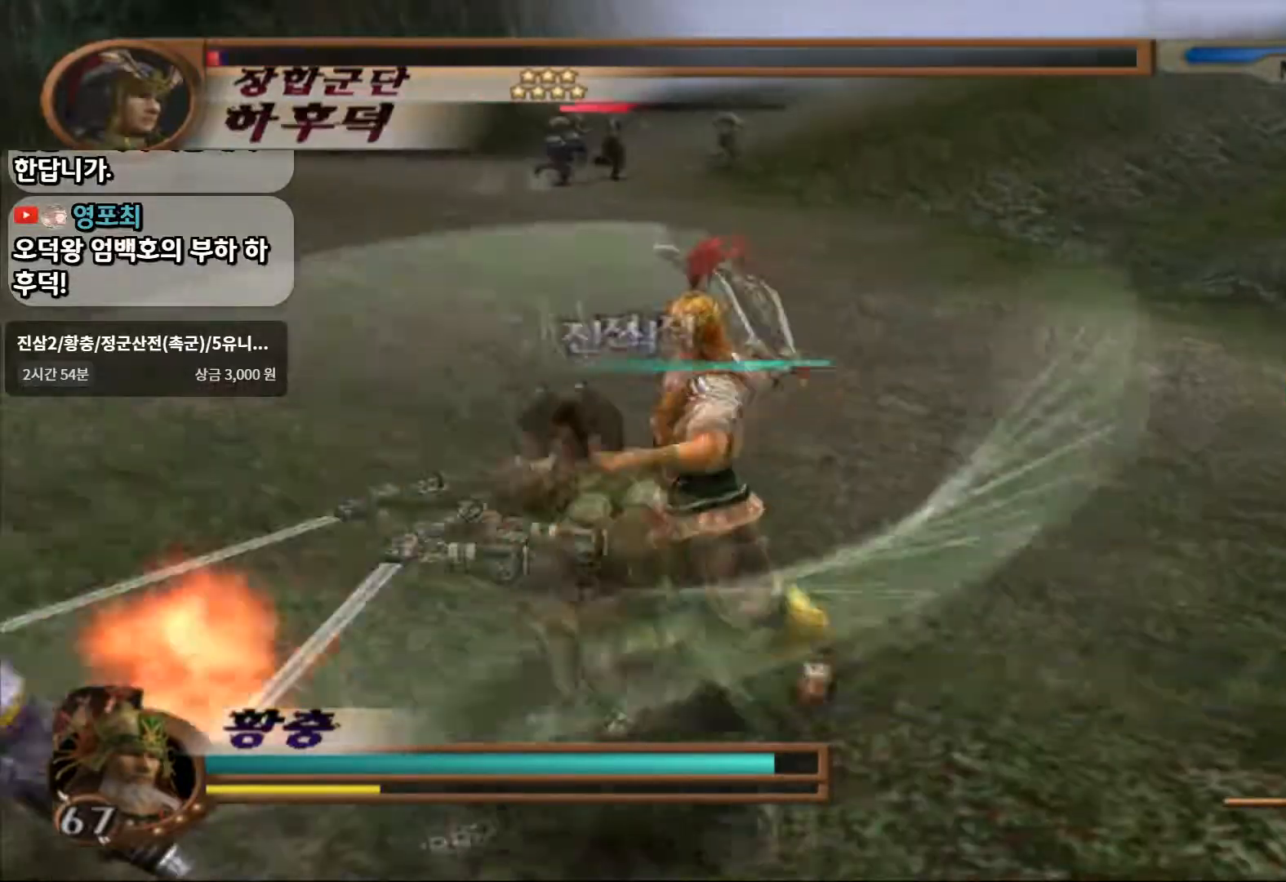
{"dt_ms": 500, "buttons": [], "left_stick": "center", "right_stick": "center", "events": [[200, "SQUARE", "down"], [333, "SQUARE", "up"]]}
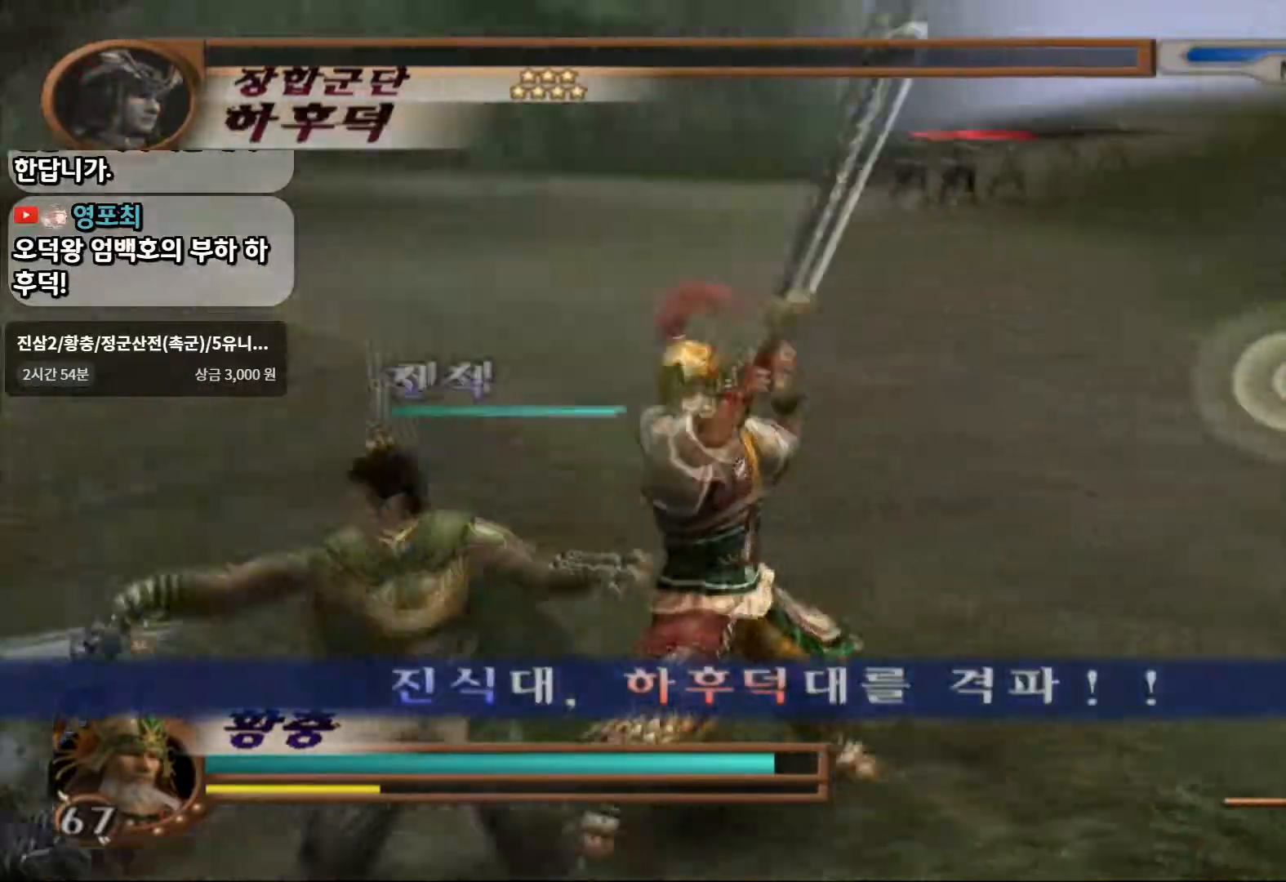
{"dt_ms": 500, "buttons": [], "left_stick": "left", "right_stick": "center", "events": [[100, "SQUARE", "down"], [250, "SQUARE", "up"], [250, "left_stick", "left"]]}
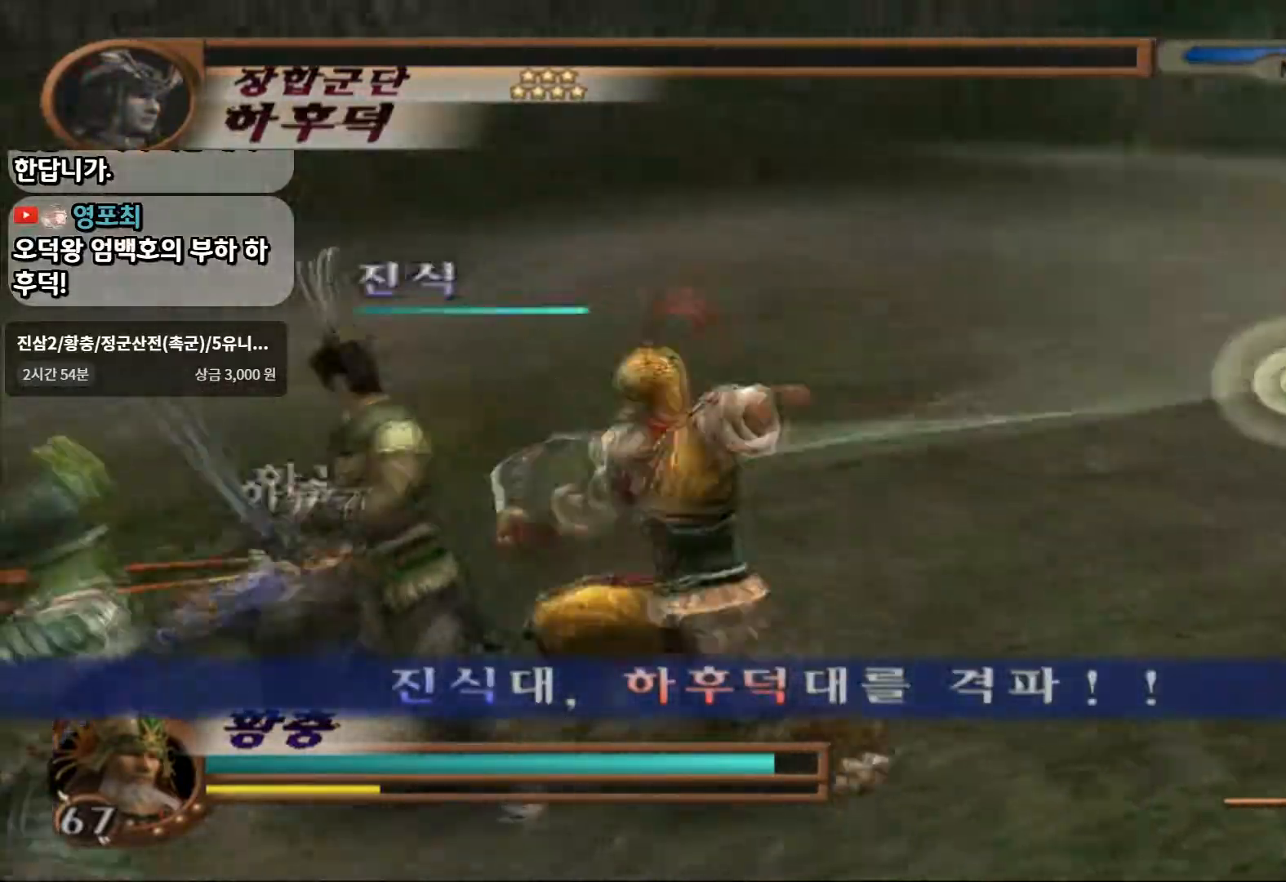
{"dt_ms": 500, "buttons": ["L1"], "left_stick": "up", "right_stick": "center", "events": [[283, "left_stick", "up-left"], [417, "L1", "down"], [500, "left_stick", "up"]]}
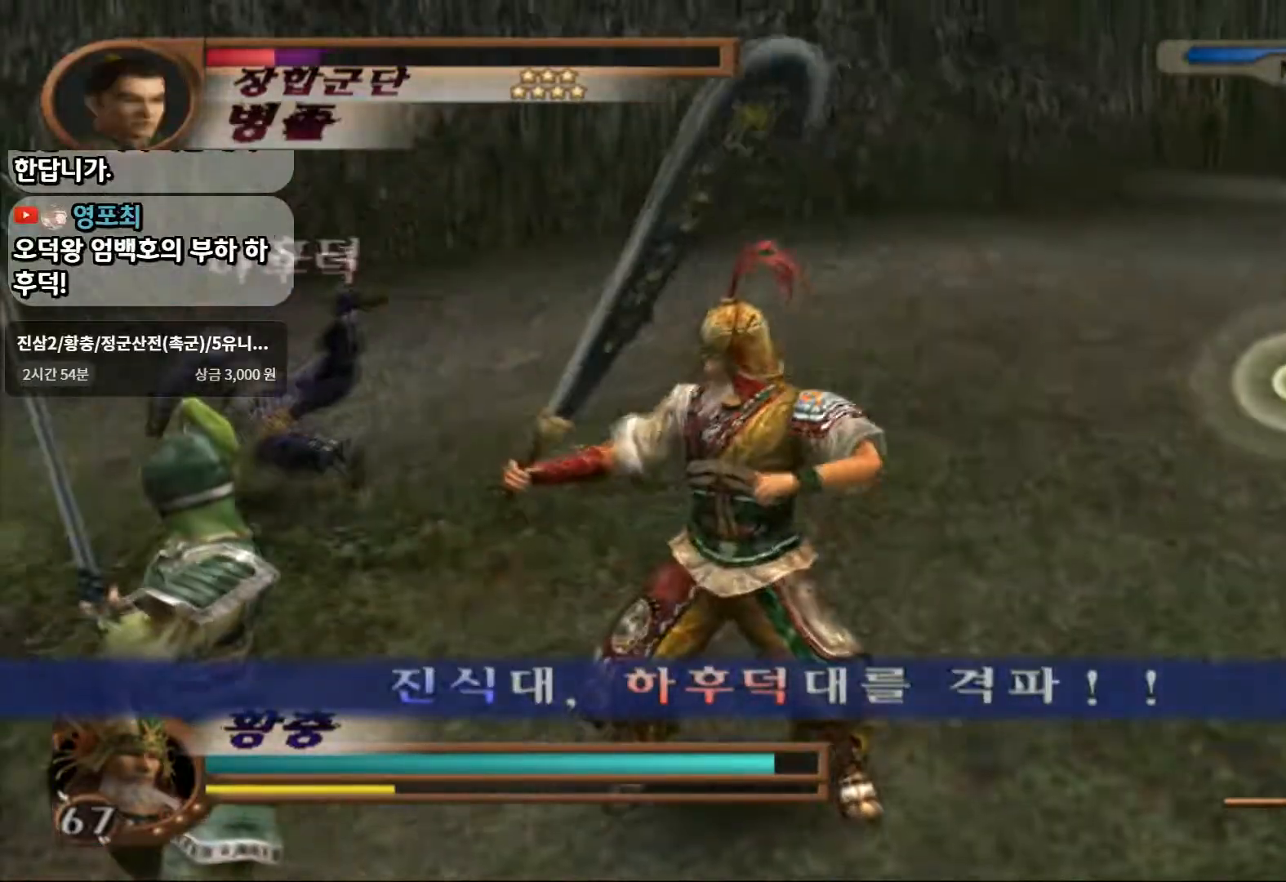
{"dt_ms": 500, "buttons": [], "left_stick": "up-right", "right_stick": "center", "events": [[133, "L1", "up"], [483, "left_stick", "up-right"]]}
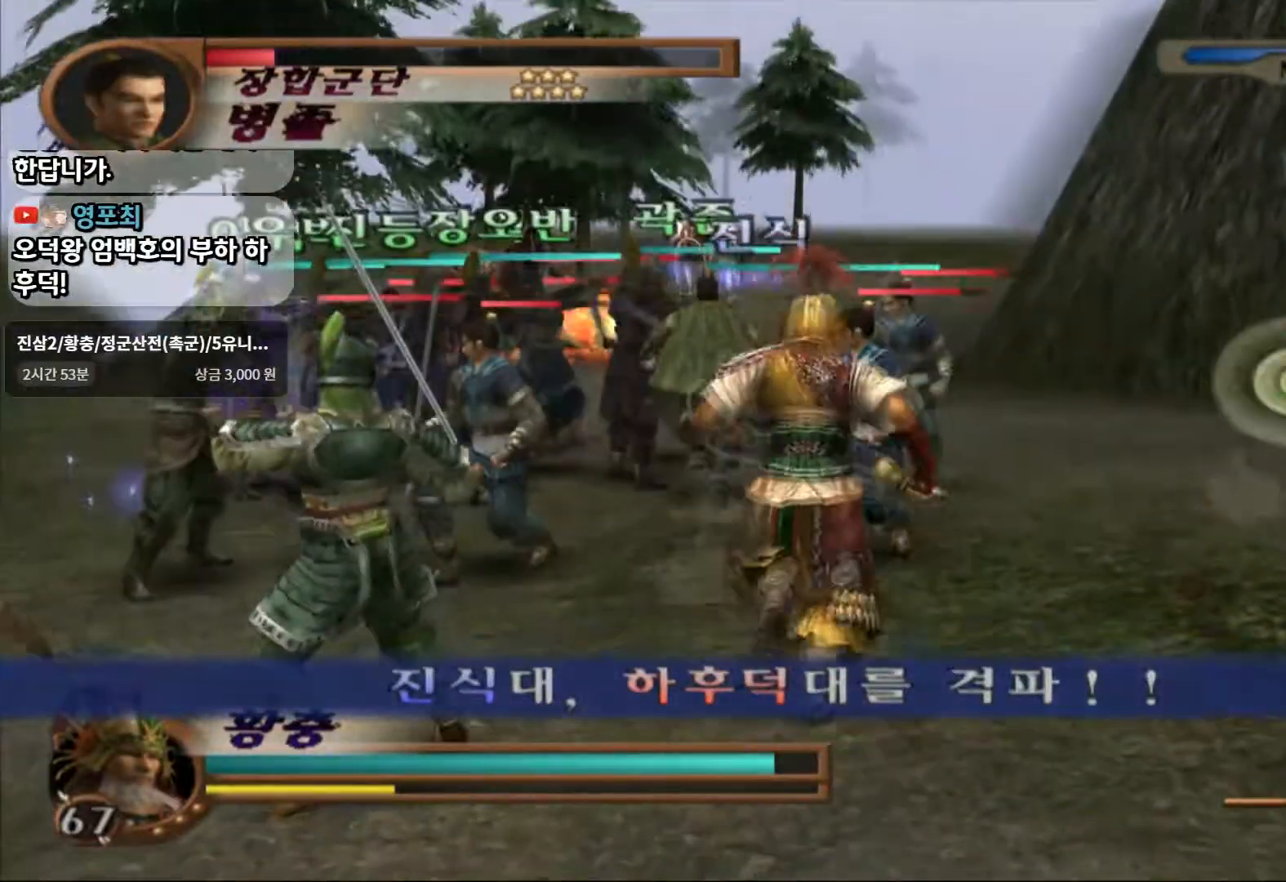
{"dt_ms": 500, "buttons": [], "left_stick": "up", "right_stick": "center", "events": [[483, "left_stick", "up"]]}
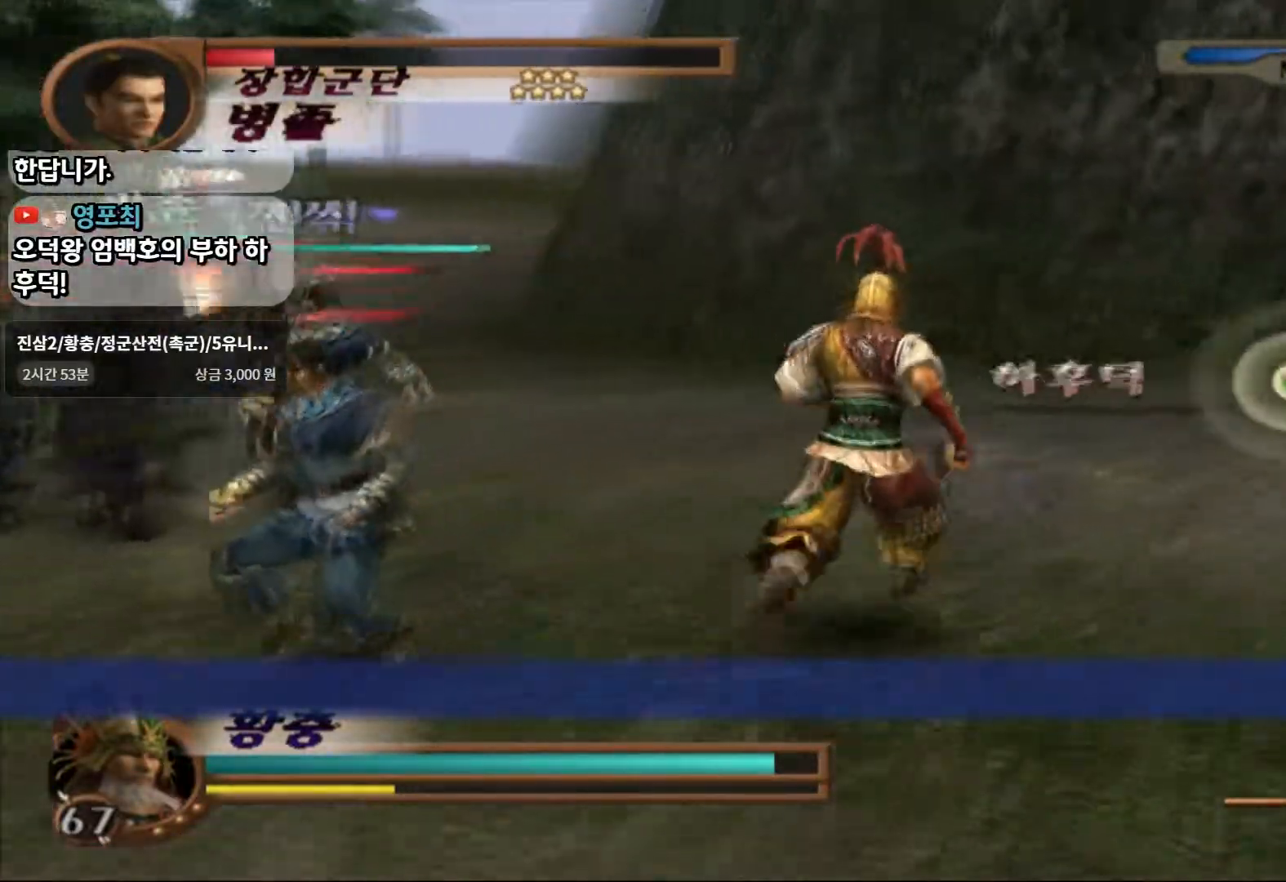
{"dt_ms": 500, "buttons": [], "left_stick": "up-left", "right_stick": "center", "events": [[450, "left_stick", "up-left"]]}
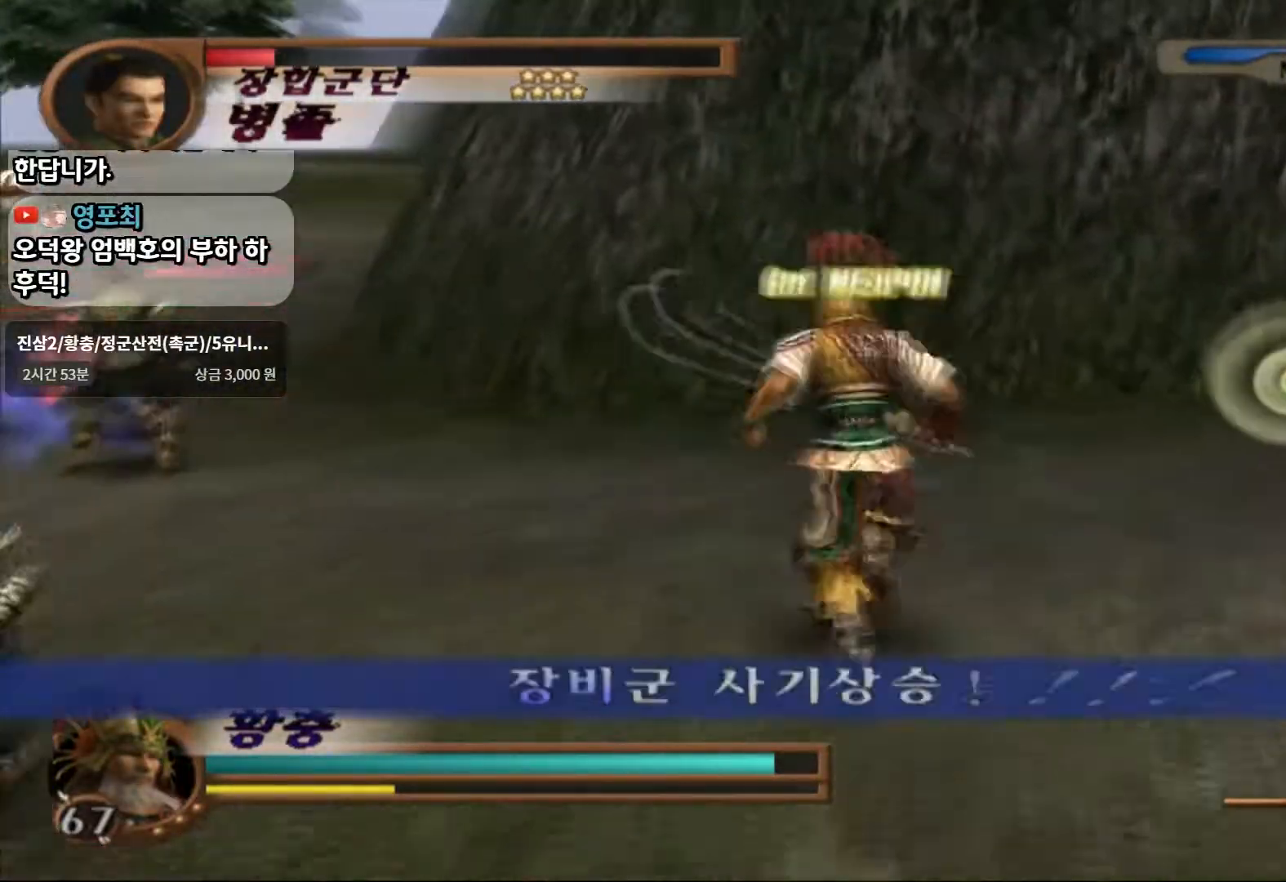
{"dt_ms": 500, "buttons": [], "left_stick": "left", "right_stick": "center", "events": [[17, "left_stick", "left"], [317, "SQUARE", "down"], [450, "SQUARE", "up"]]}